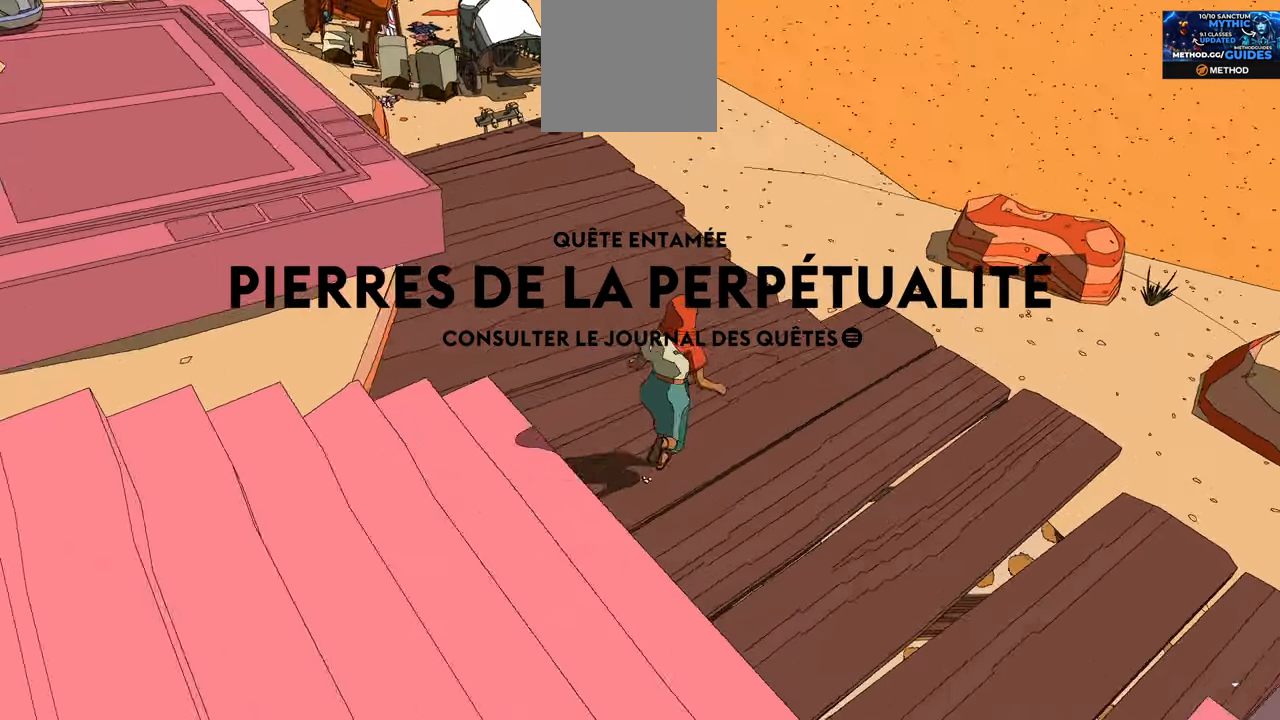
Gameplay with a controller (Xbox layout); each line is a JSON object with the inputs held at the frame after it. "events" lists button and stick changes between this image and that frame as [ms after this image, input, new state], when the widget could be followed in between.
{"buttons": [], "left_stick": "up", "right_stick": "center", "events": [[400, "right_stick", "center"]]}
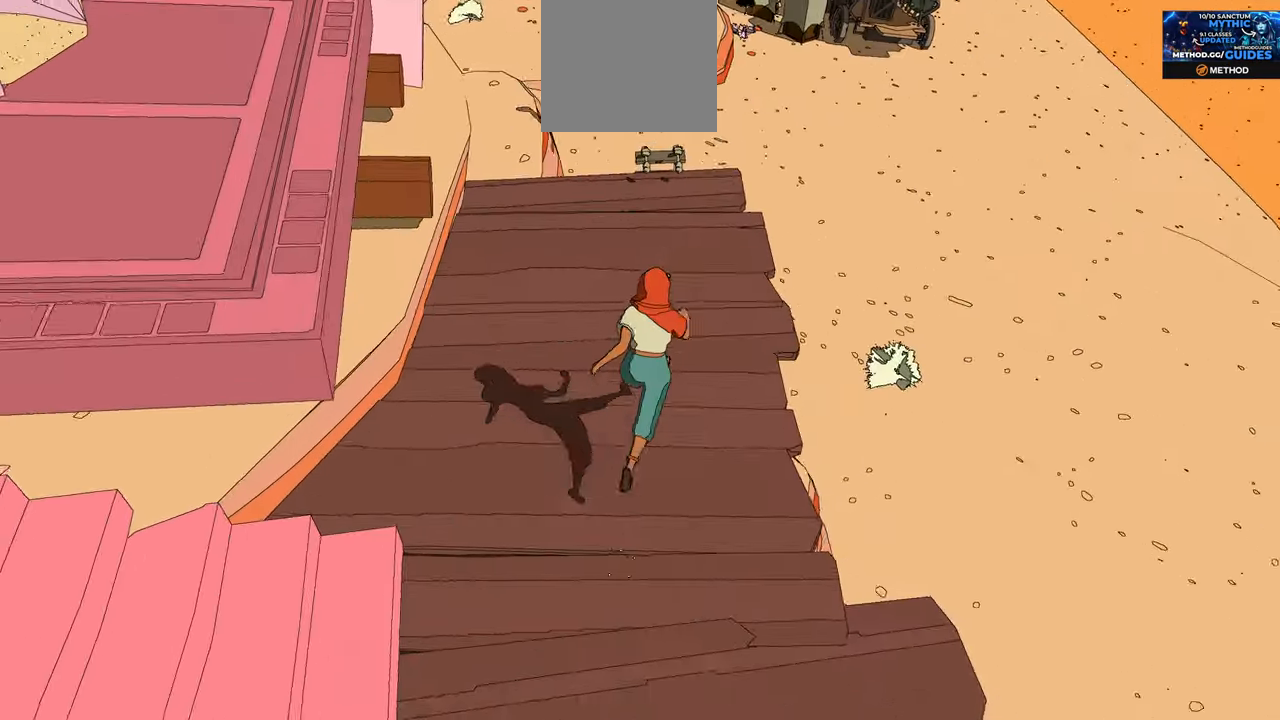
{"buttons": [], "left_stick": "up", "right_stick": "center", "events": []}
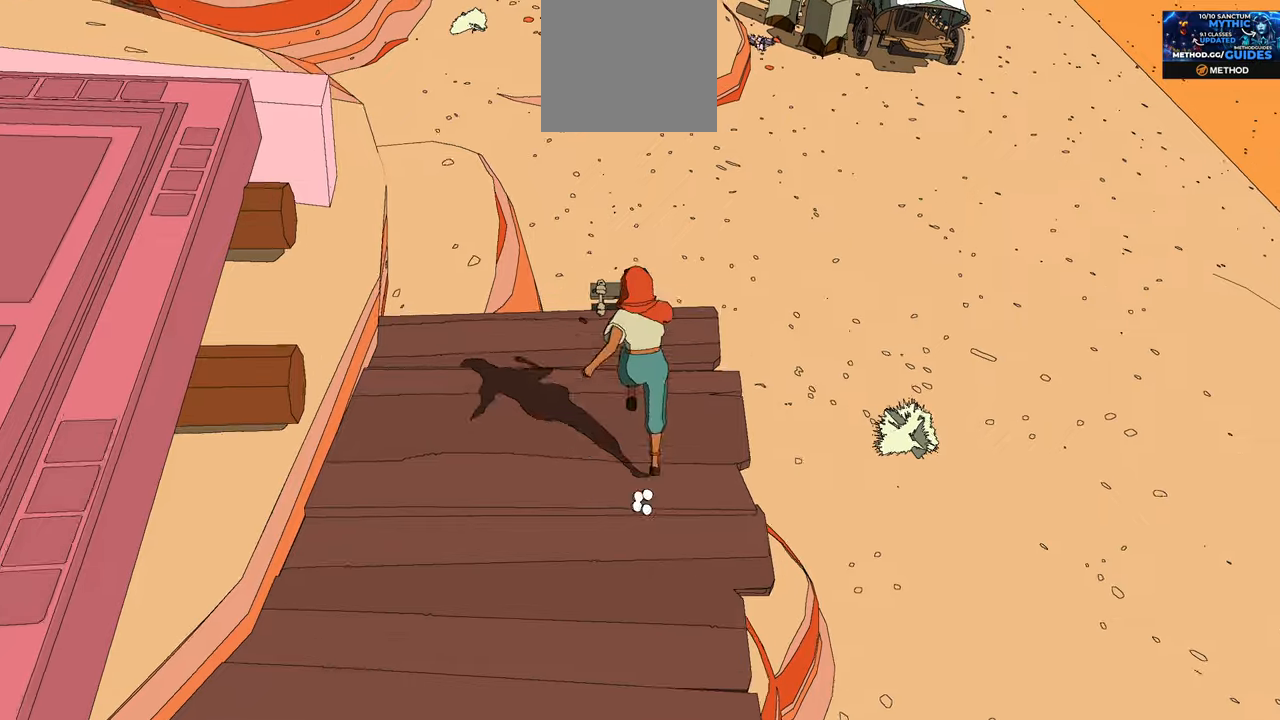
{"buttons": [], "left_stick": "center", "right_stick": "center", "events": [[166, "left_stick", "center"]]}
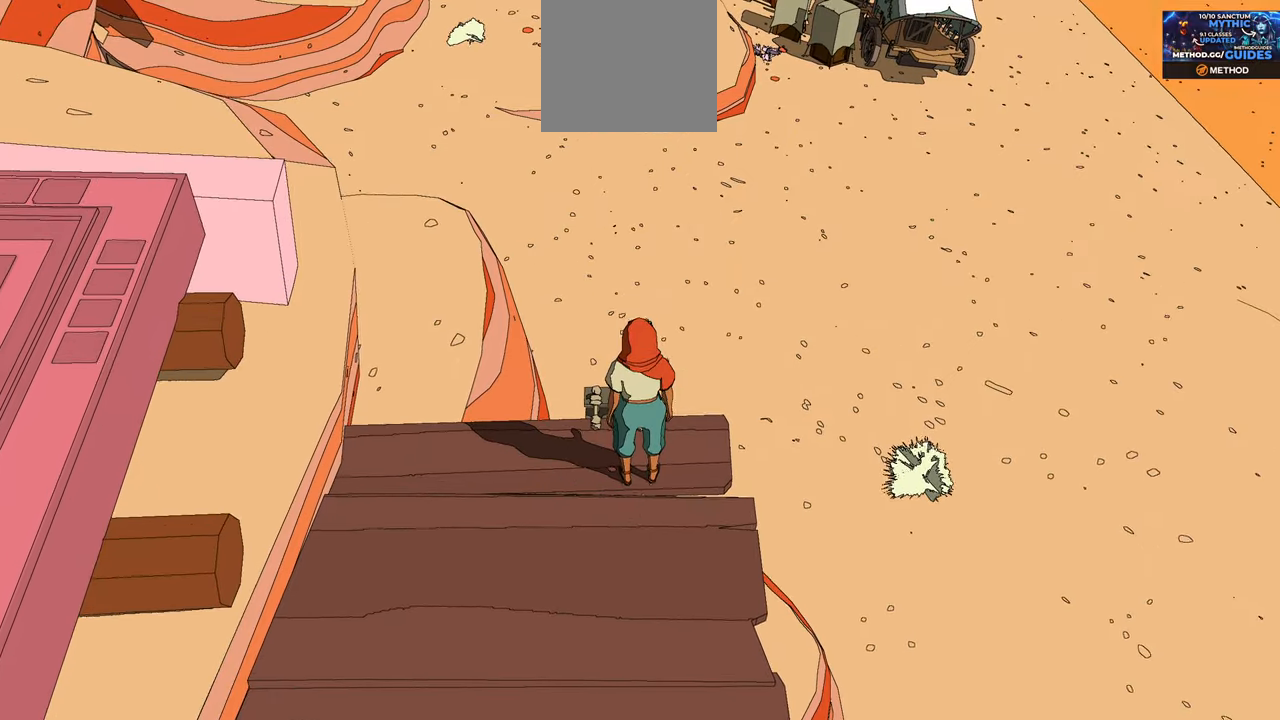
{"buttons": [], "left_stick": "center", "right_stick": "center", "events": [[50, "left_stick", "up"], [250, "left_stick", "center"]]}
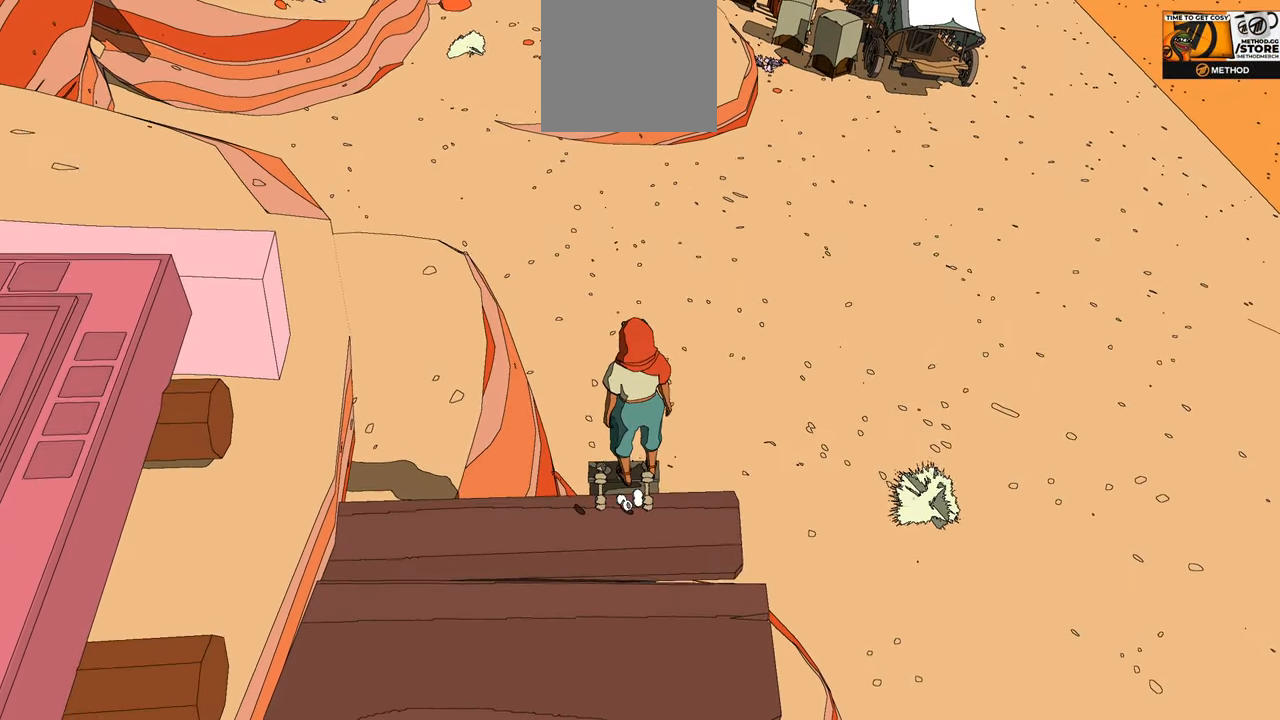
{"buttons": [], "left_stick": "center", "right_stick": "center", "events": [[233, "A", "down"], [350, "A", "up"]]}
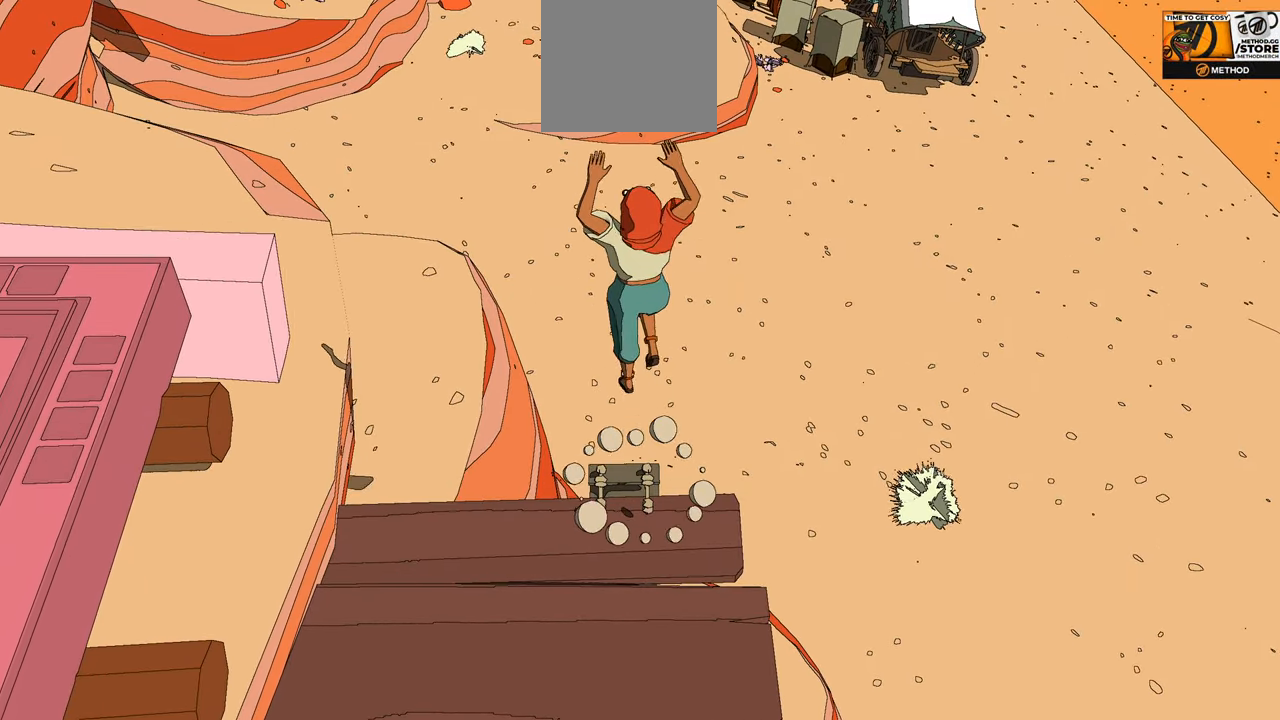
{"buttons": [], "left_stick": "center", "right_stick": "center", "events": []}
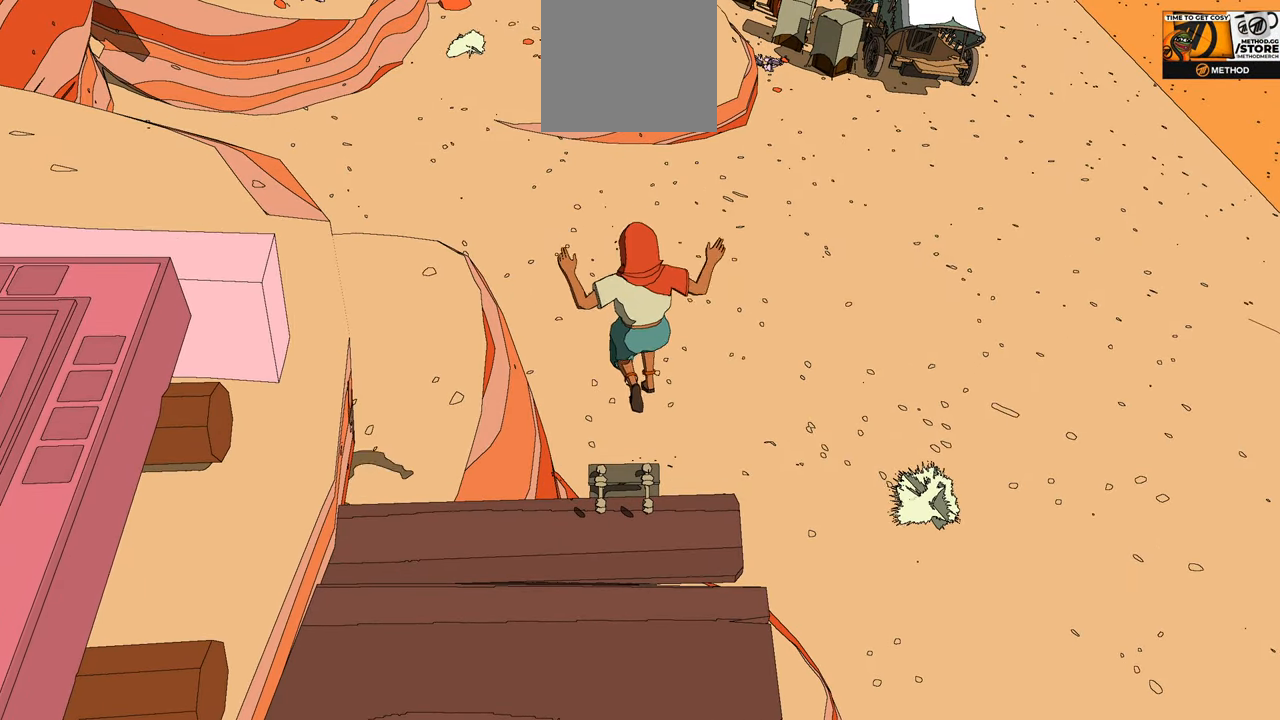
{"buttons": [], "left_stick": "center", "right_stick": "center", "events": [[233, "B", "down"], [333, "B", "up"]]}
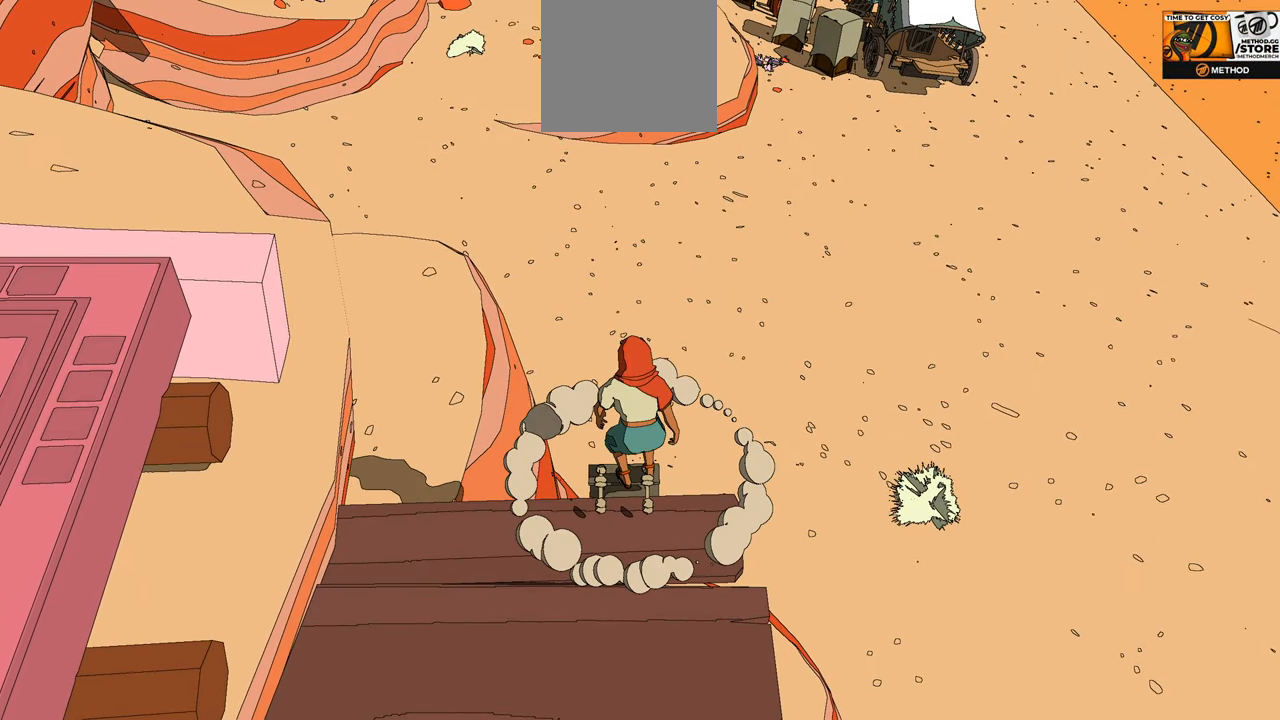
{"buttons": [], "left_stick": "center", "right_stick": "left", "events": [[233, "right_stick", "left"]]}
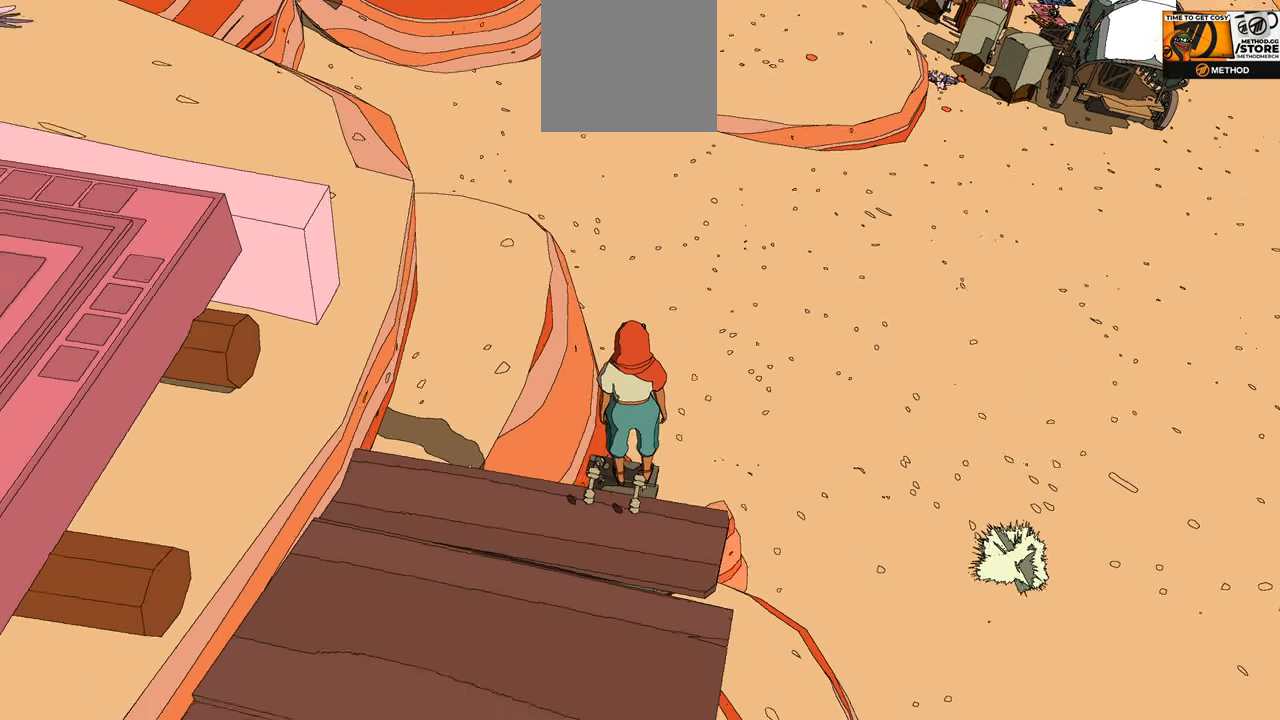
{"buttons": [], "left_stick": "center", "right_stick": "left", "events": []}
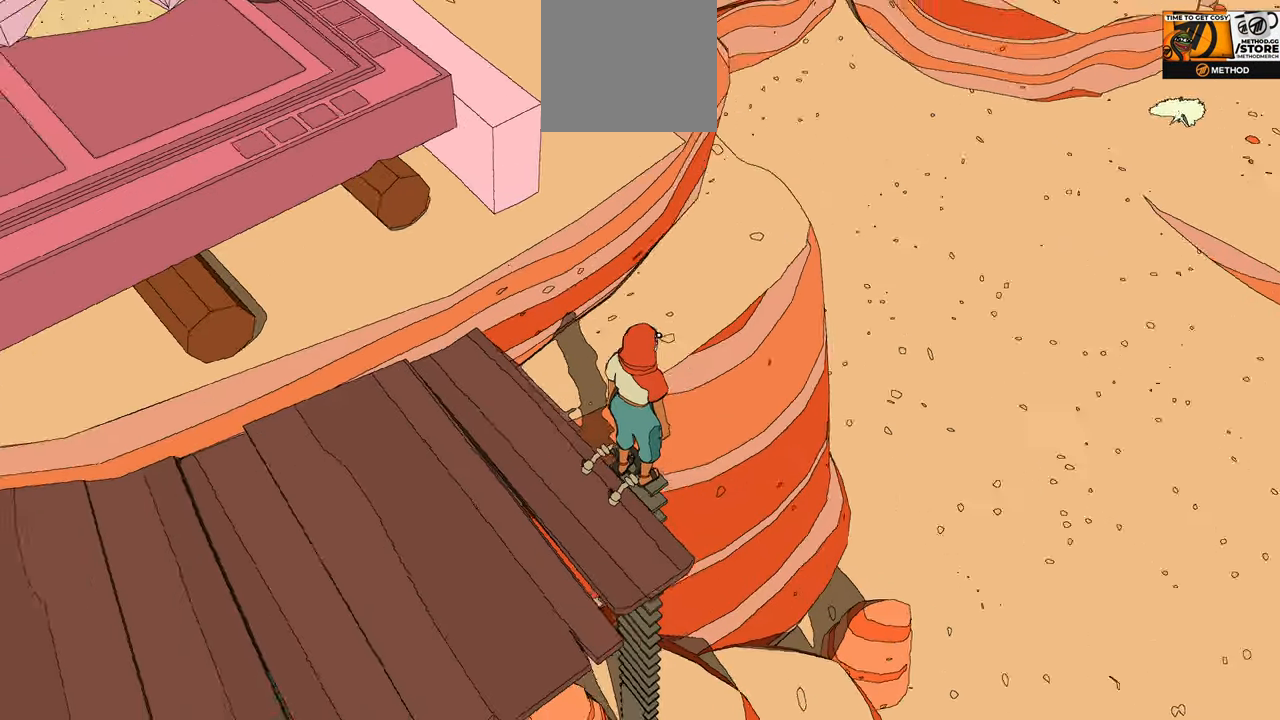
{"buttons": [], "left_stick": "center", "right_stick": "left", "events": []}
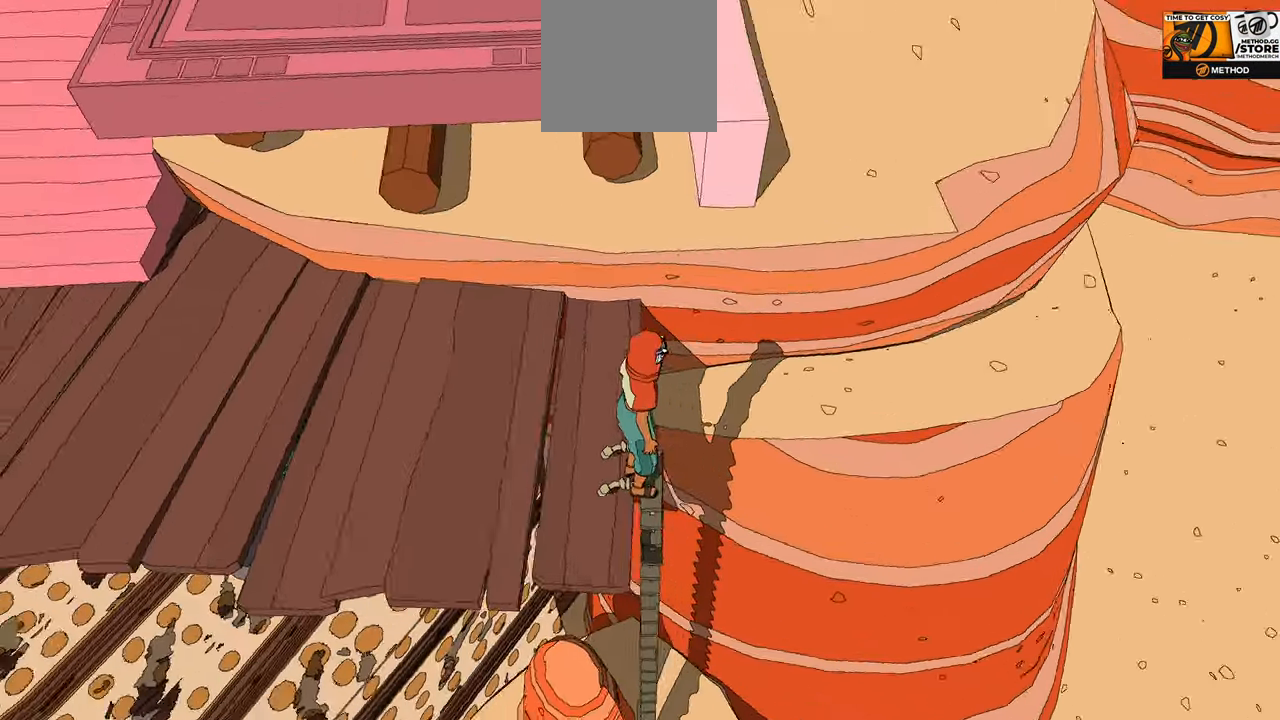
{"buttons": [], "left_stick": "center", "right_stick": "left", "events": [[66, "left_stick", "right"], [150, "left_stick", "center"]]}
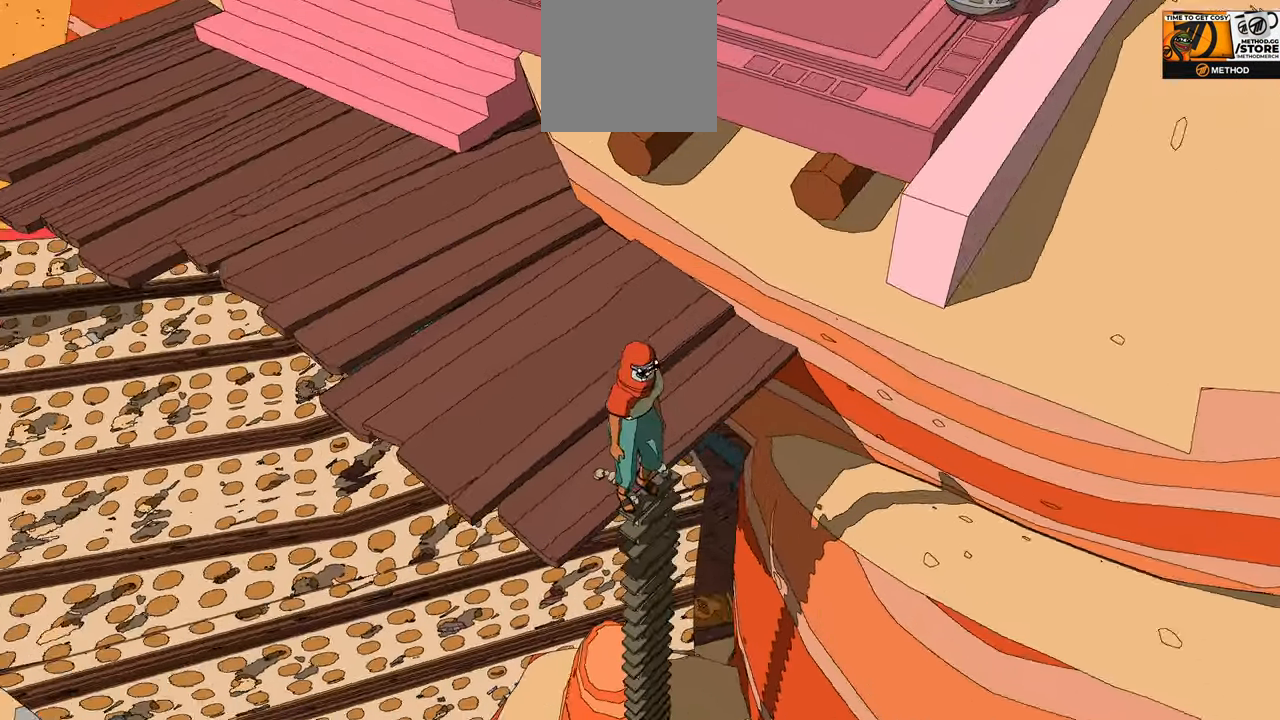
{"buttons": [], "left_stick": "center", "right_stick": "left", "events": [[33, "left_stick", "down-right"], [116, "left_stick", "center"]]}
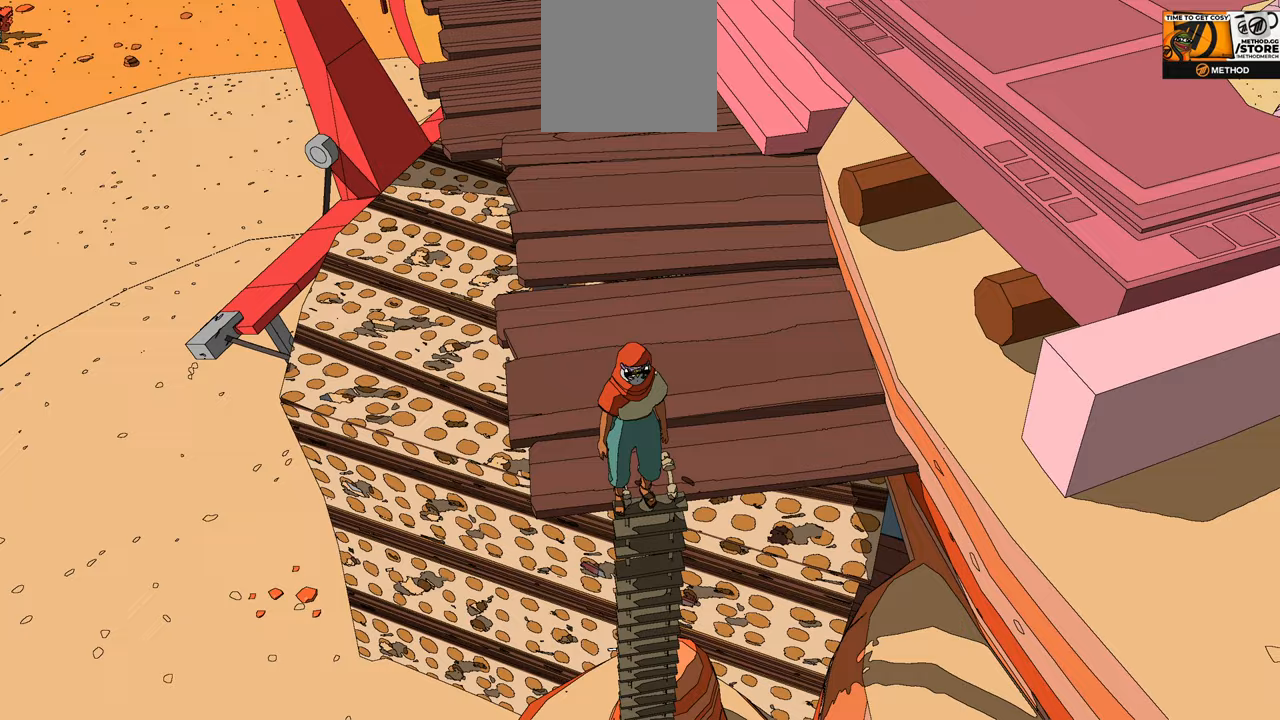
{"buttons": [], "left_stick": "down", "right_stick": "center", "events": [[17, "right_stick", "center"], [83, "left_stick", "down"]]}
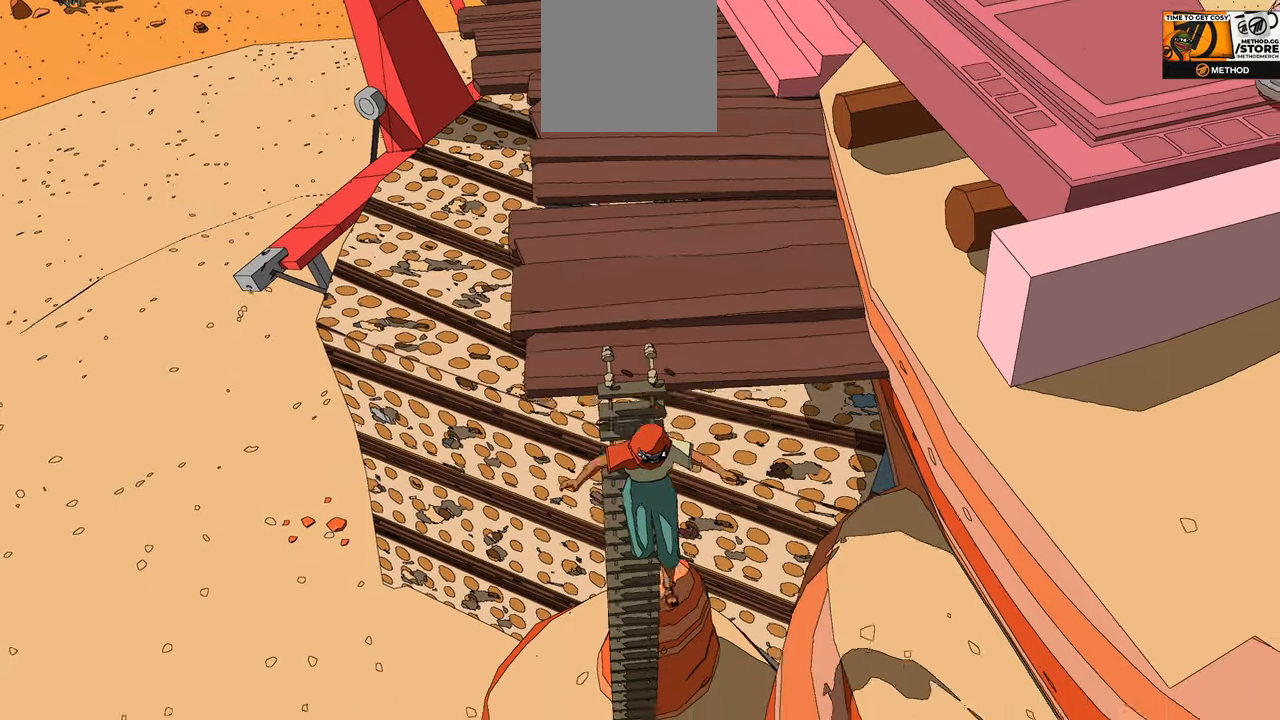
{"buttons": [], "left_stick": "up", "right_stick": "center", "events": [[150, "left_stick", "up"]]}
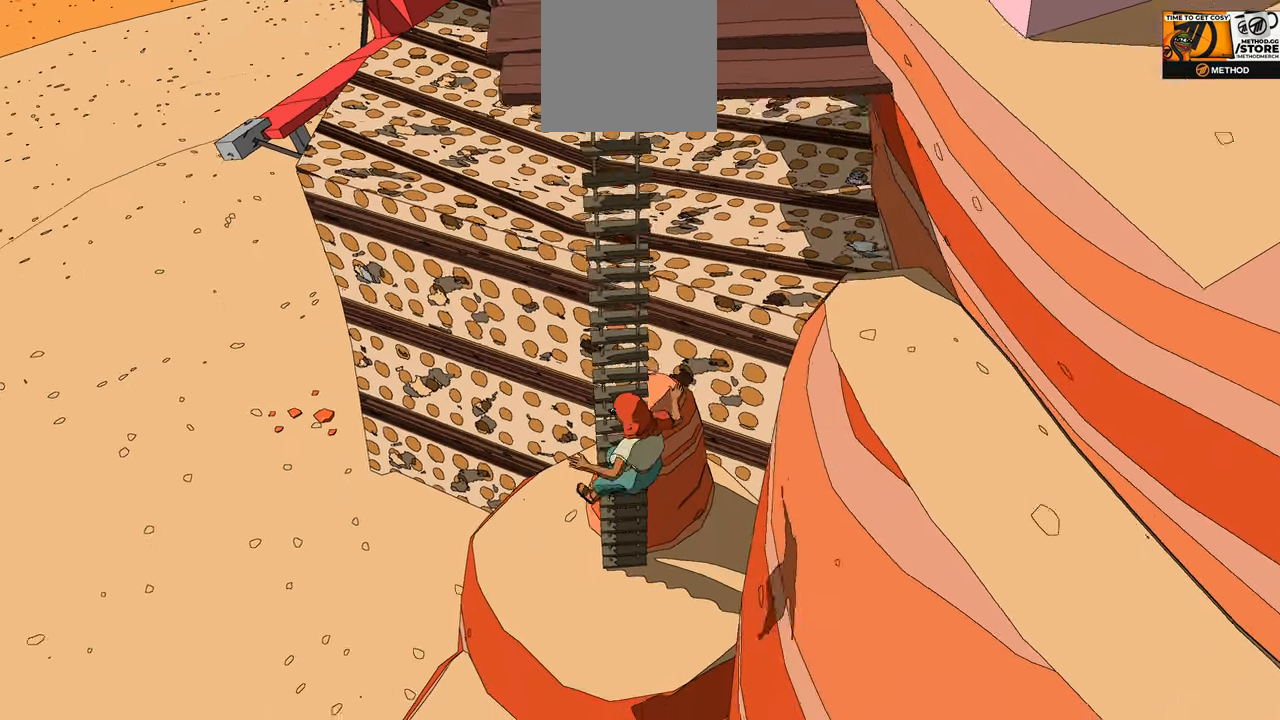
{"buttons": ["A"], "left_stick": "up", "right_stick": "center", "events": [[267, "A", "down"]]}
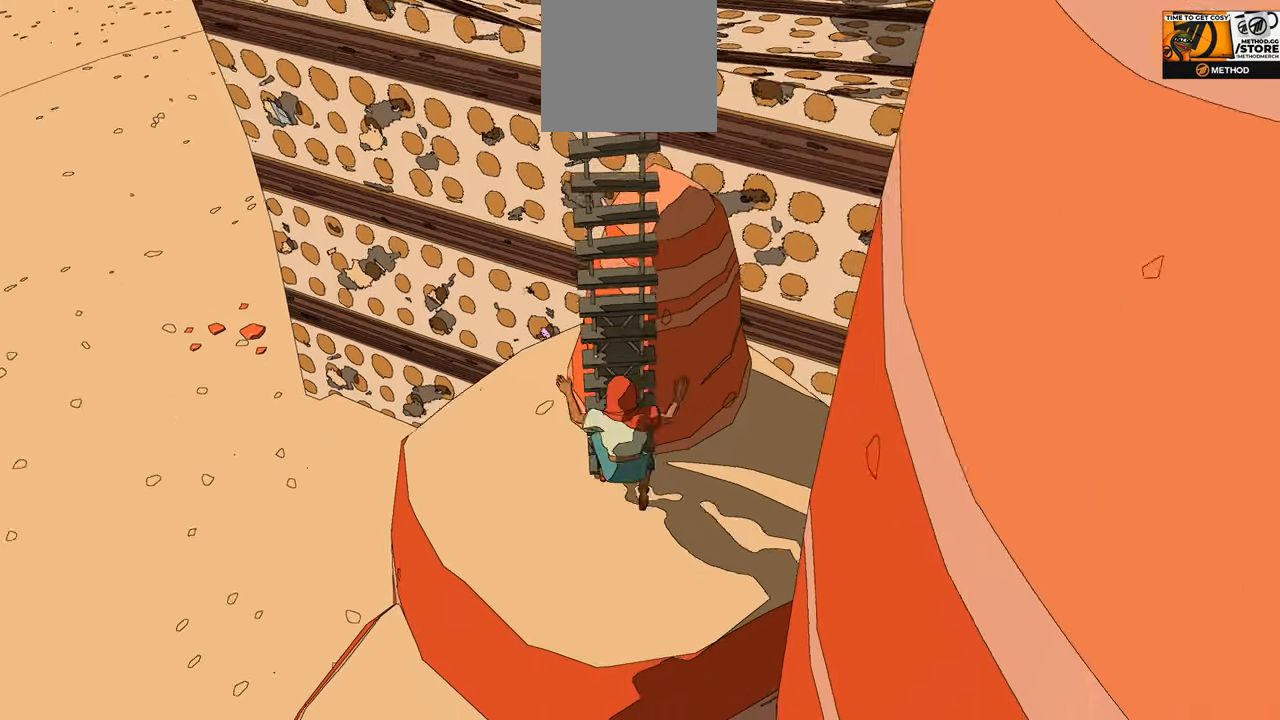
{"buttons": [], "left_stick": "down", "right_stick": "center", "events": [[67, "A", "up"], [400, "left_stick", "center"], [467, "left_stick", "down"]]}
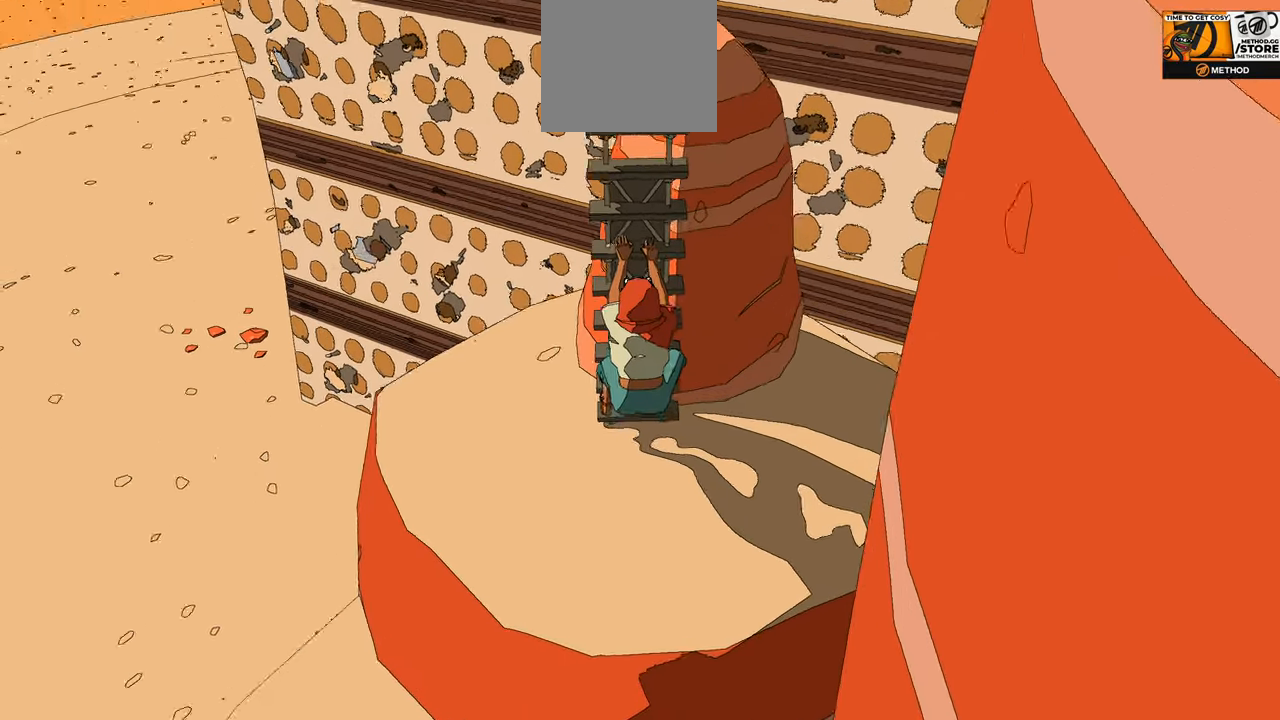
{"buttons": [], "left_stick": "down", "right_stick": "center", "events": []}
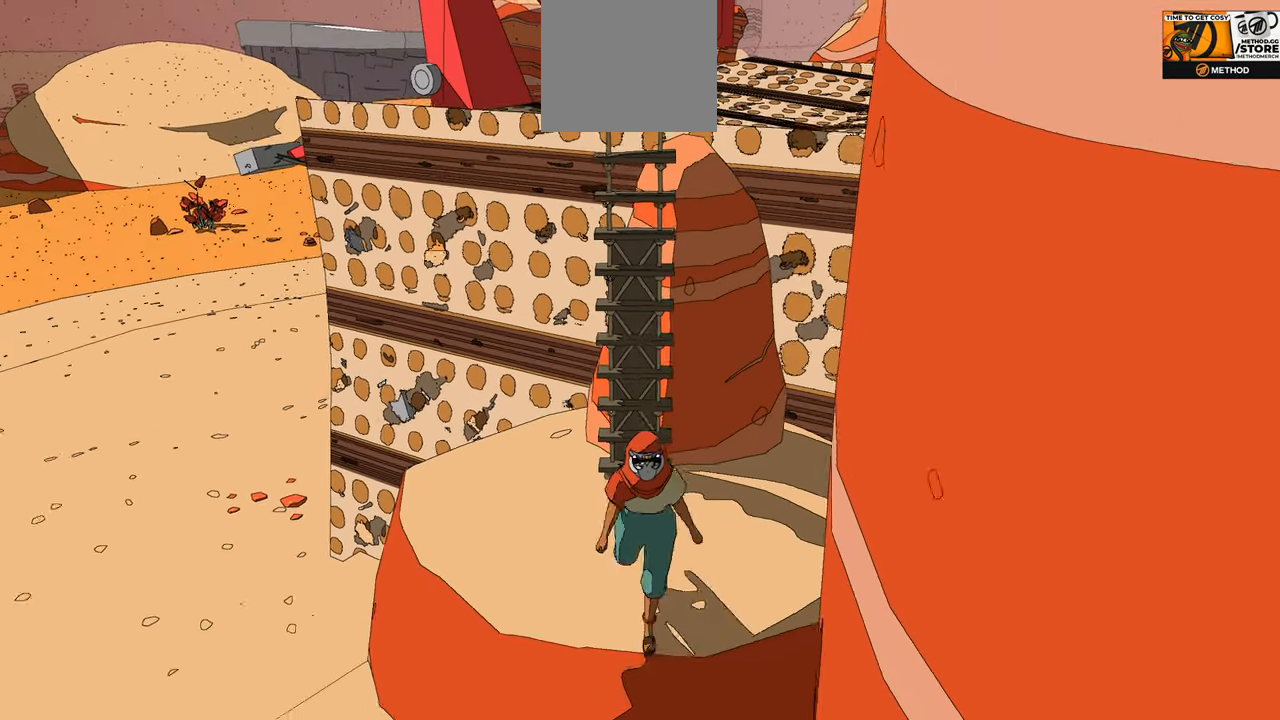
{"buttons": [], "left_stick": "down", "right_stick": "right", "events": [[133, "right_stick", "right"]]}
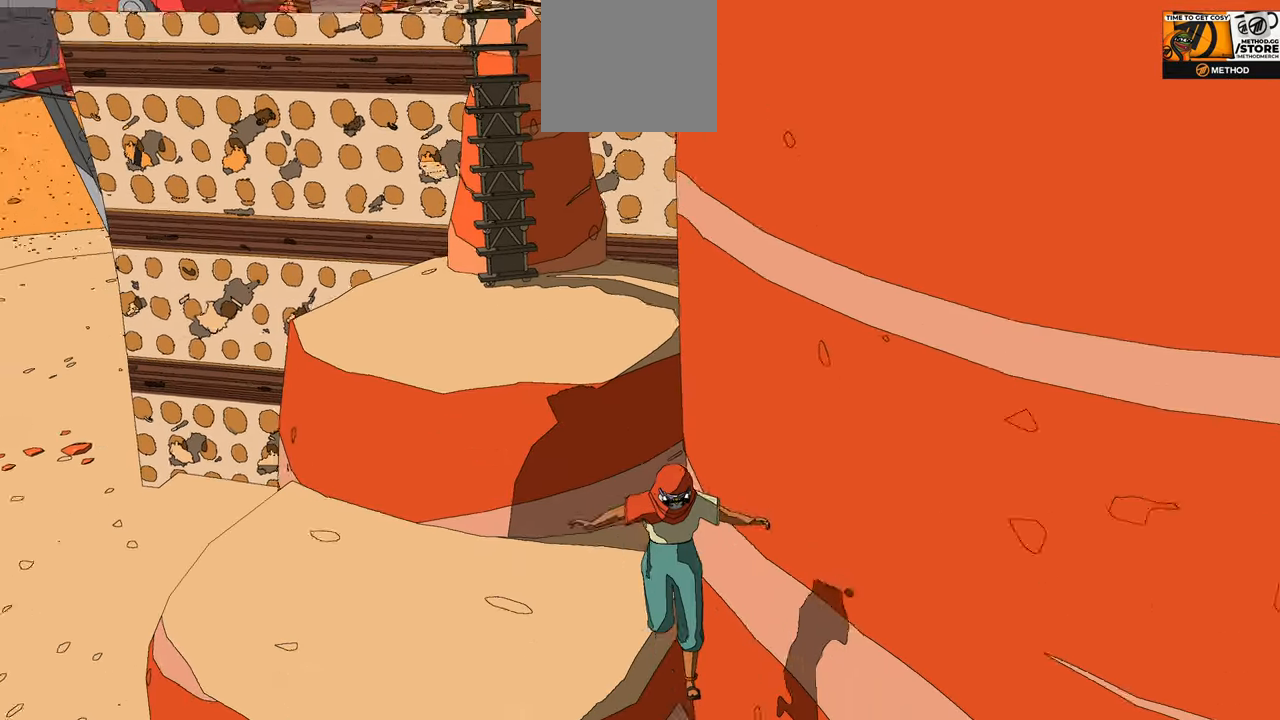
{"buttons": [], "left_stick": "down-right", "right_stick": "right", "events": [[200, "left_stick", "down-right"]]}
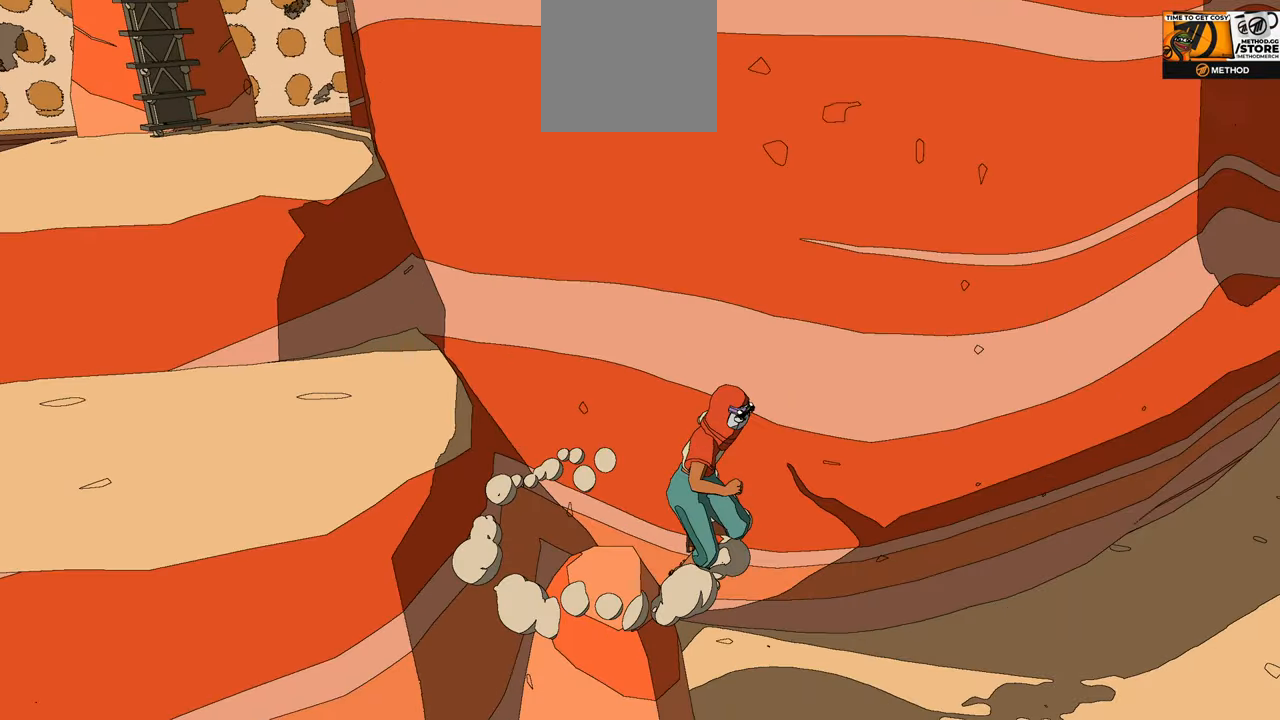
{"buttons": [], "left_stick": "right", "right_stick": "up-right", "events": [[450, "left_stick", "right"], [483, "right_stick", "up-right"]]}
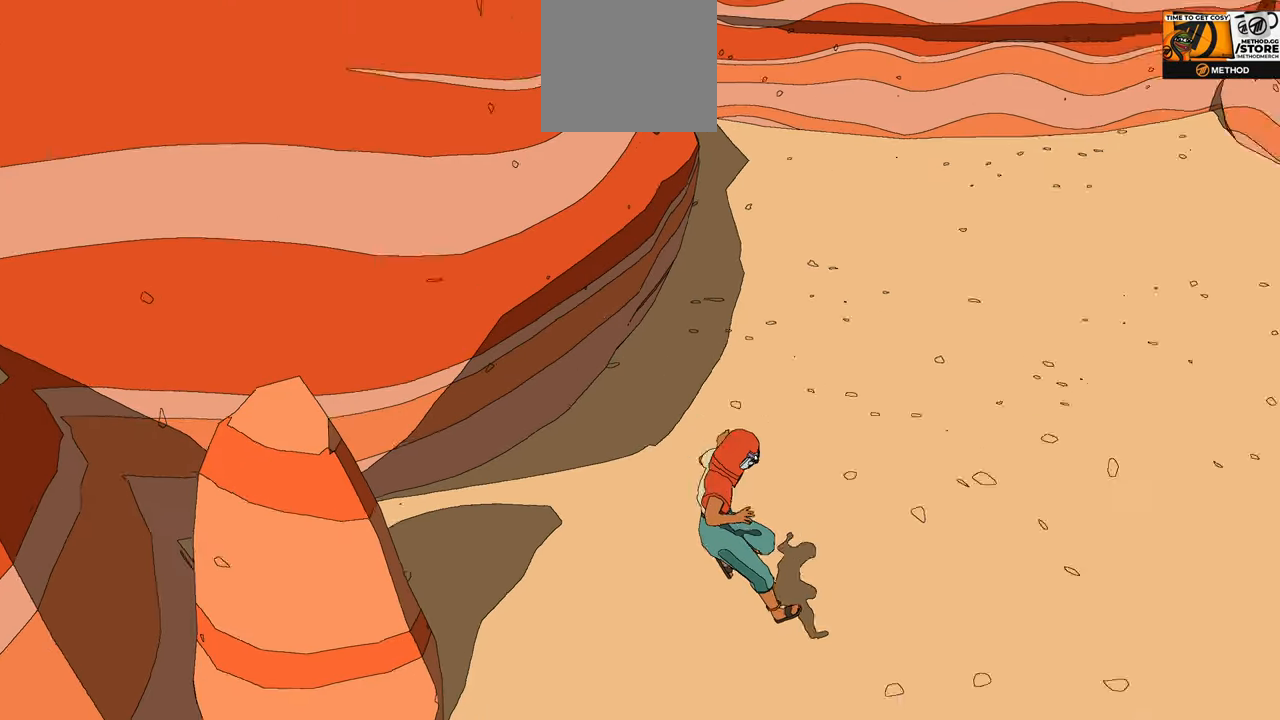
{"buttons": [], "left_stick": "up-right", "right_stick": "right", "events": [[17, "left_stick", "up-right"], [350, "right_stick", "right"]]}
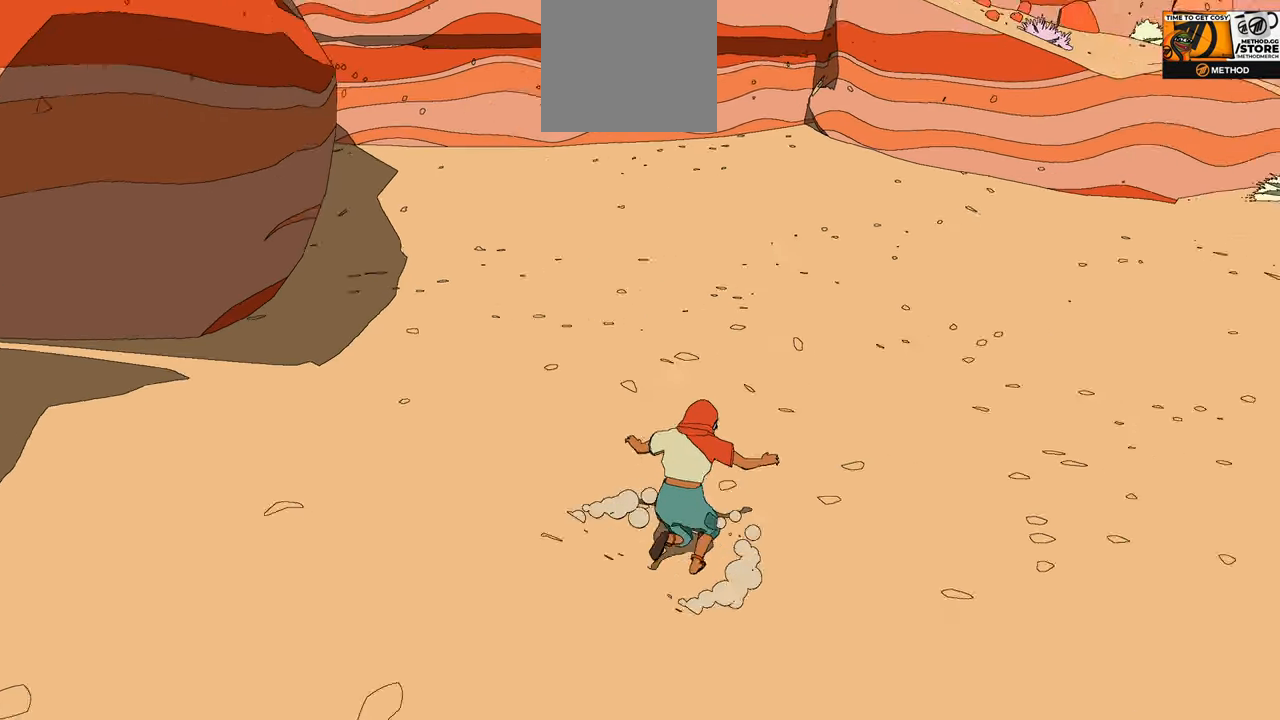
{"buttons": [], "left_stick": "up", "right_stick": "center", "events": [[383, "right_stick", "center"], [500, "left_stick", "up"]]}
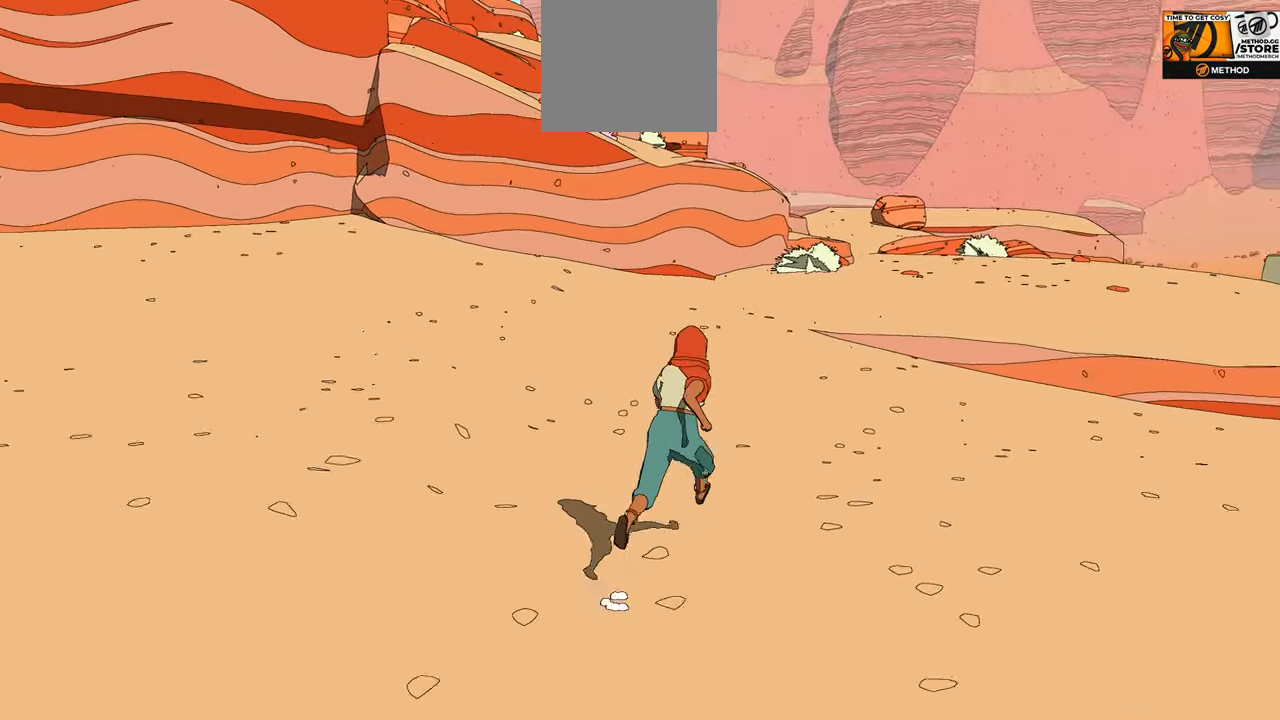
{"buttons": [], "left_stick": "up", "right_stick": "right", "events": [[434, "right_stick", "right"]]}
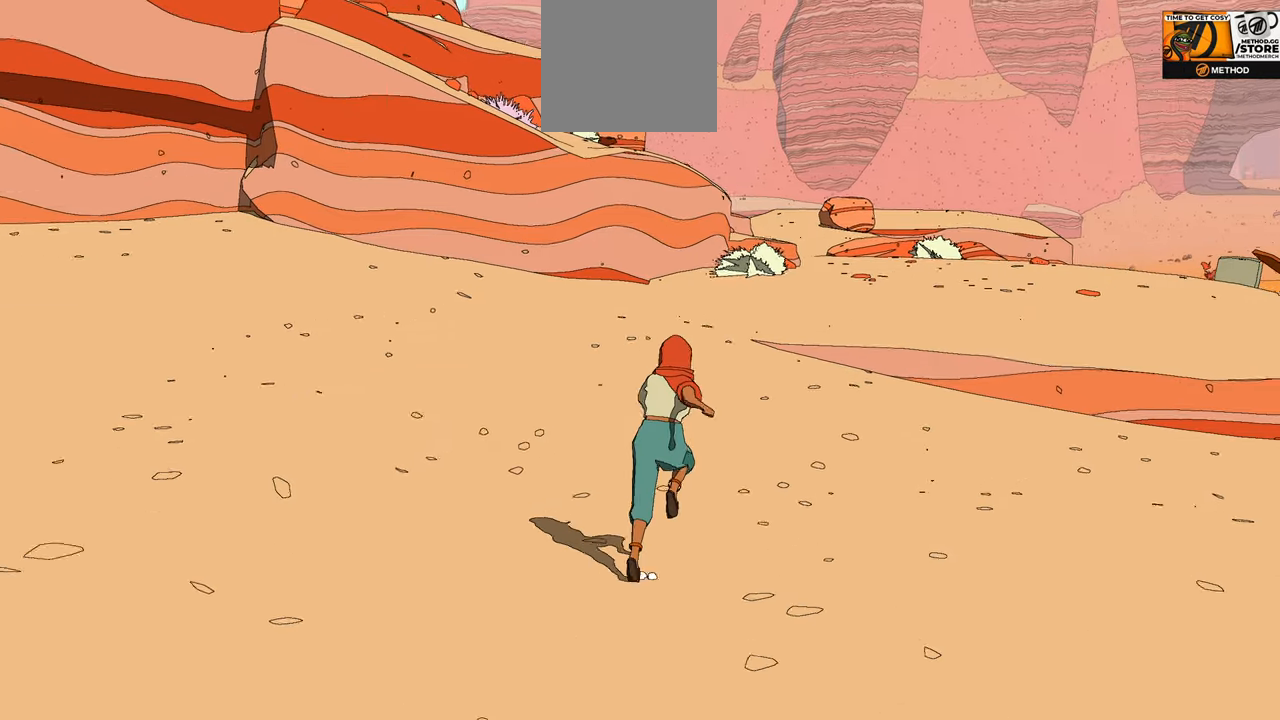
{"buttons": [], "left_stick": "up", "right_stick": "center", "events": [[467, "right_stick", "center"]]}